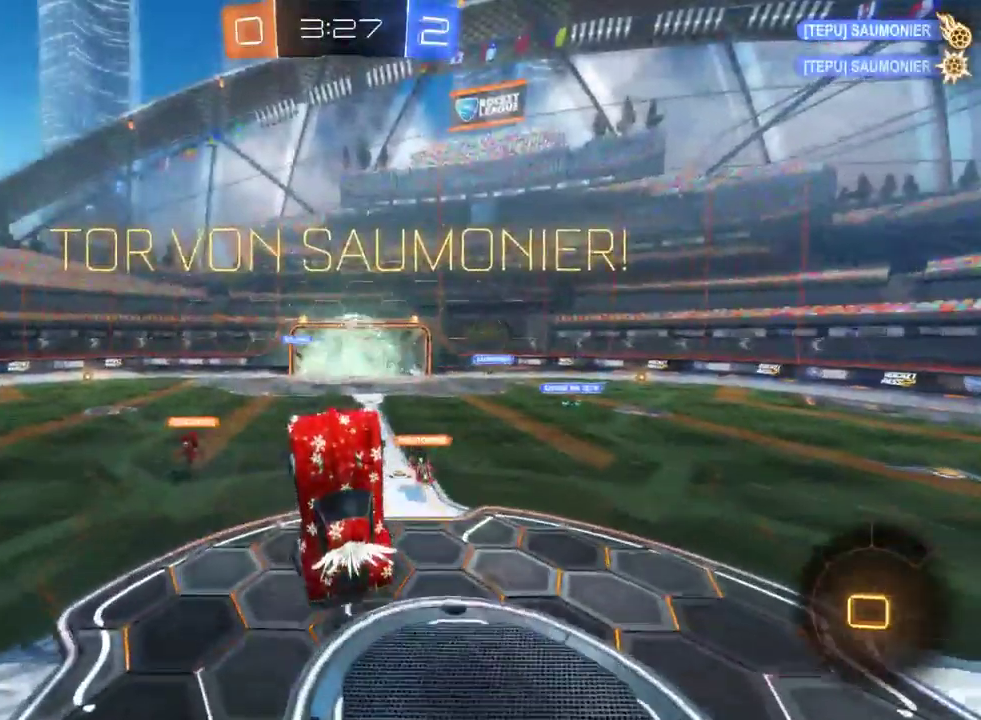
Gameplay with a controller (PlayStation layout); each line is a JSON object with the inputs held at the frame after it. "events" lists button and stick changes between this image and that frame as [ms after this image, input, new state], when the widget could be followed in between. This document gives stick clicks only as held states, not as events. Not read: L1 START.
{"buttons": ["R2"], "left_stick": "center", "right_stick": "center", "events": []}
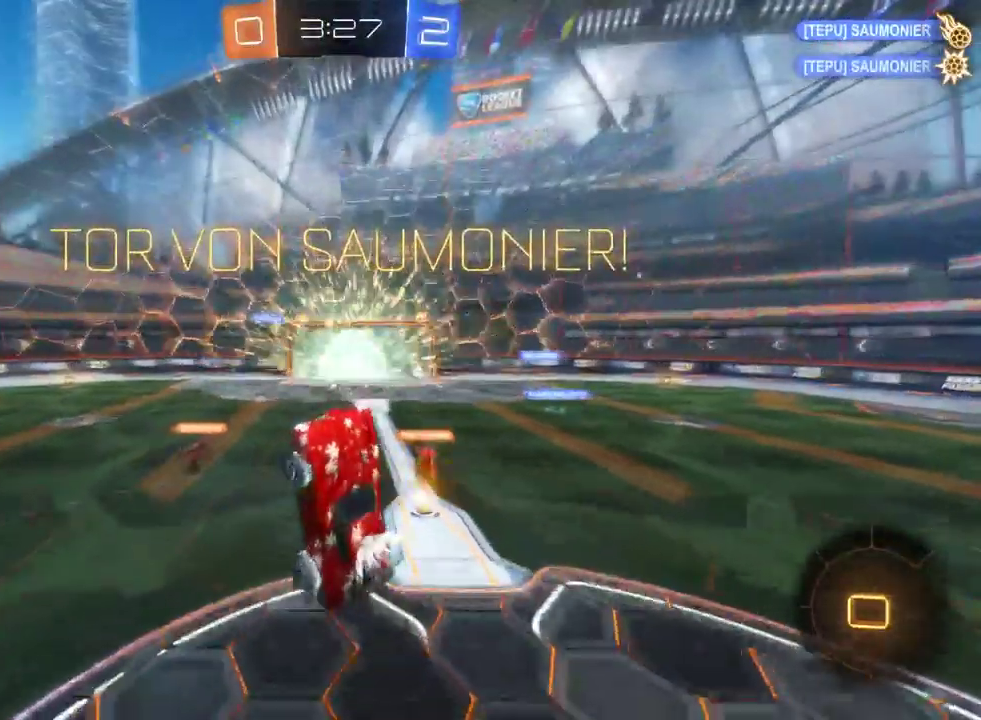
{"buttons": ["R2"], "left_stick": "center", "right_stick": "center", "events": []}
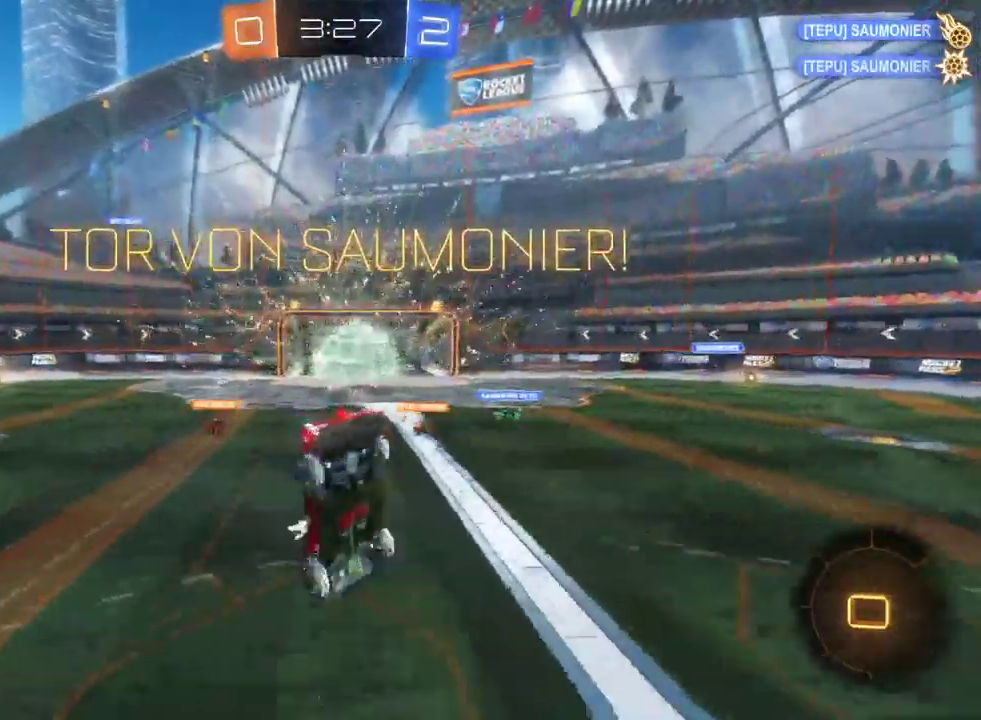
{"buttons": ["R2"], "left_stick": "center", "right_stick": "center", "events": []}
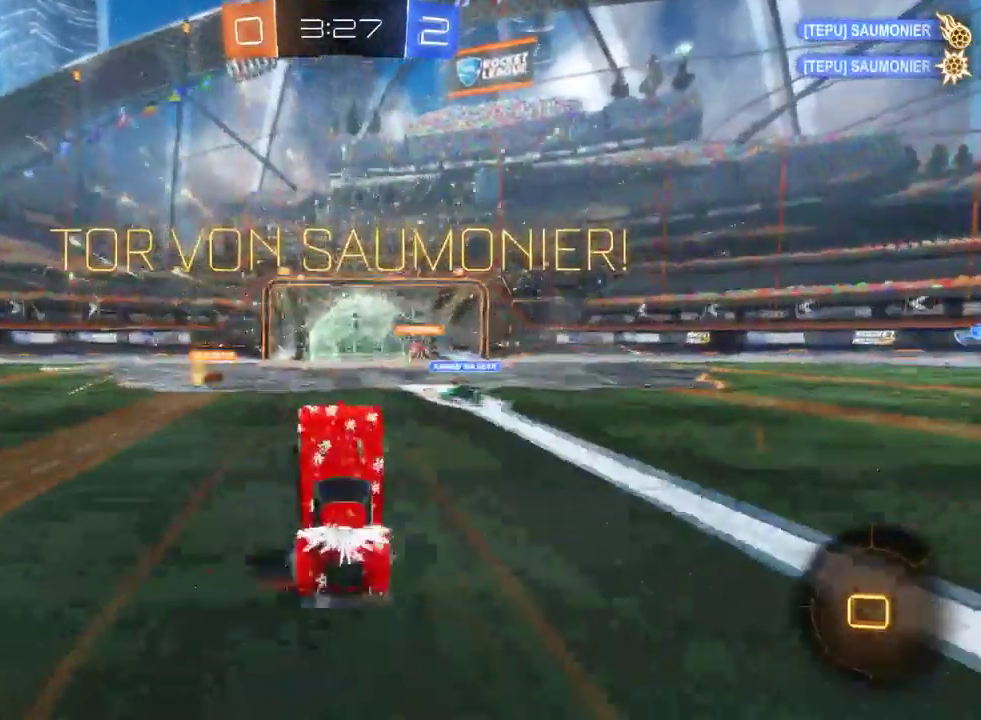
{"buttons": ["R2"], "left_stick": "center", "right_stick": "center", "events": []}
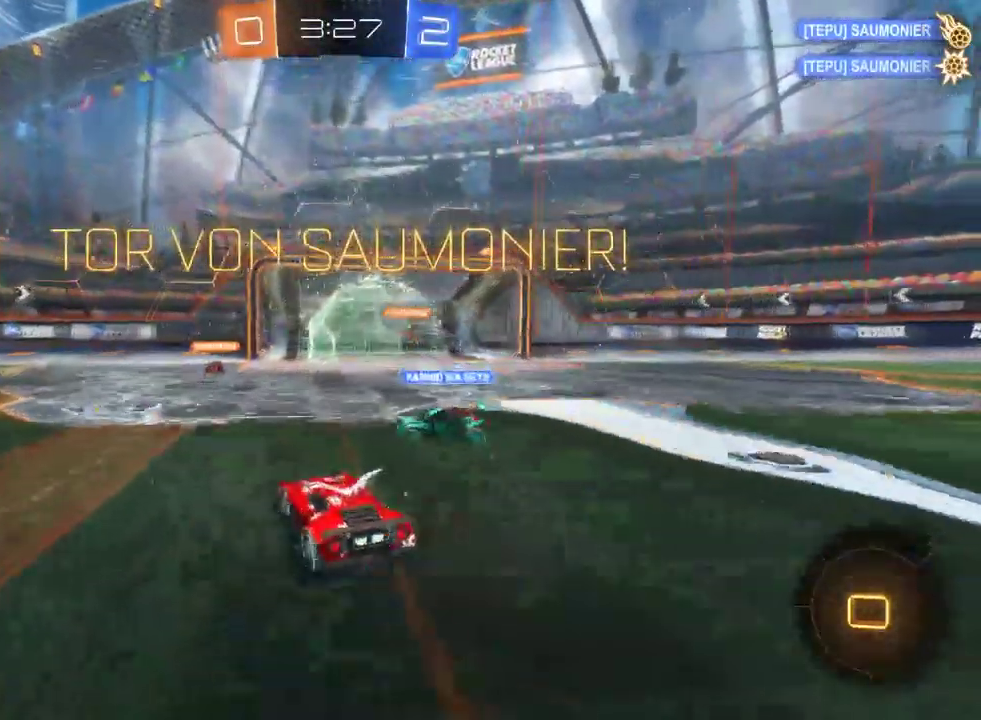
{"buttons": ["CROSS", "R2"], "left_stick": "down-left", "right_stick": "center", "events": [[17, "CROSS", "down"], [267, "left_stick", "down-left"]]}
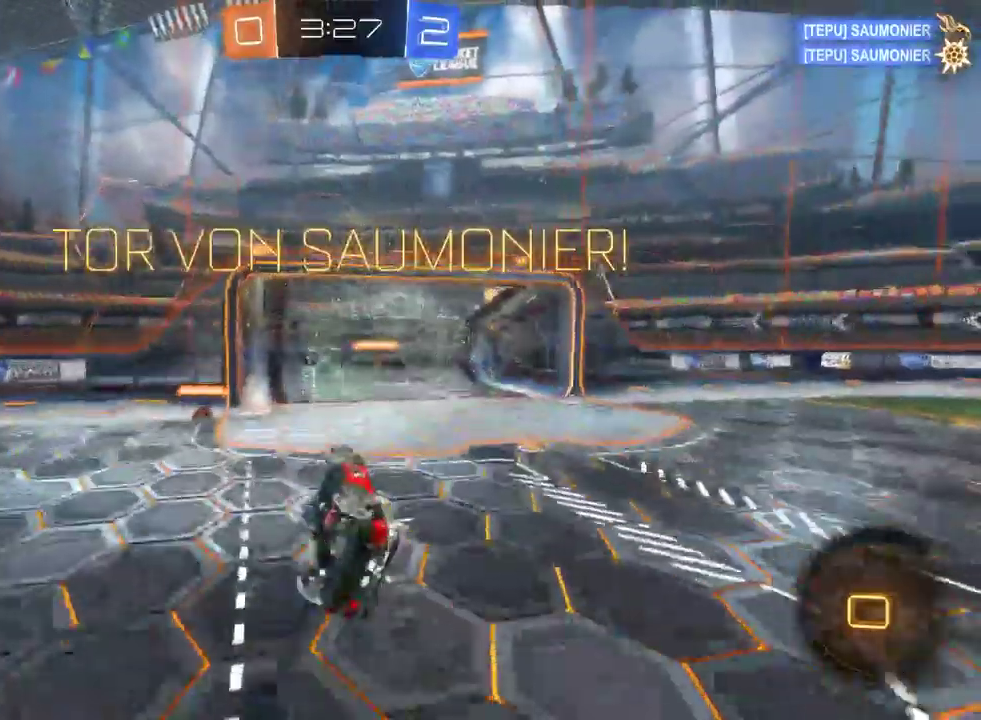
{"buttons": ["CROSS", "R2"], "left_stick": "down-left", "right_stick": "center", "events": [[367, "CROSS", "up"], [367, "left_stick", "down"], [467, "left_stick", "down-left"], [500, "CROSS", "down"]]}
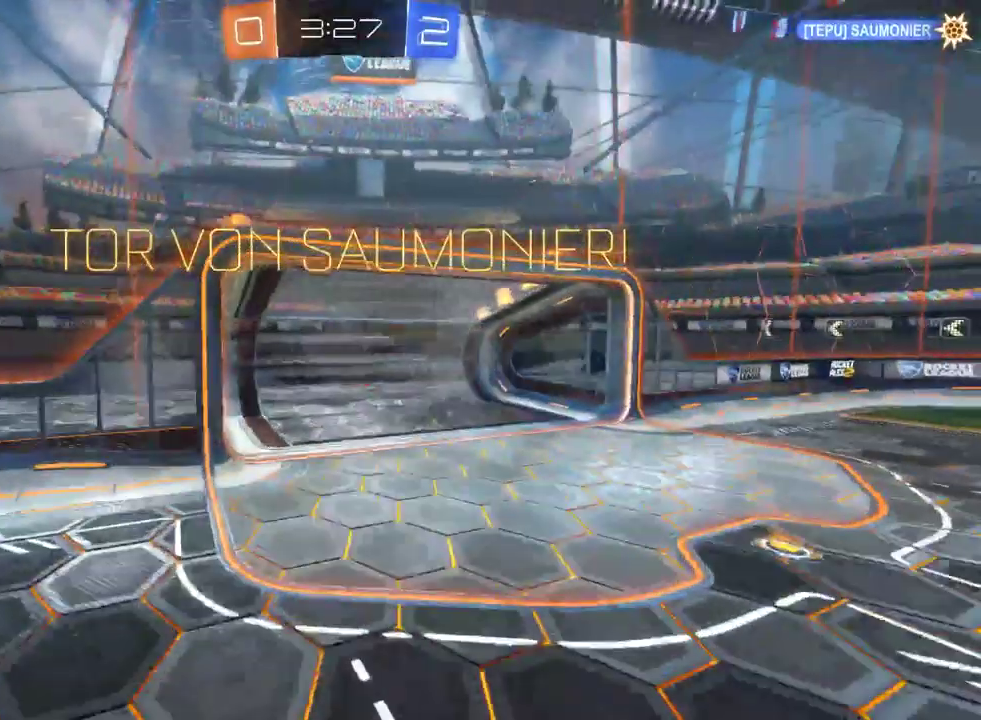
{"buttons": [], "left_stick": "center", "right_stick": "center", "events": [[100, "CROSS", "up"], [117, "R2", "up"], [383, "CROSS", "down"], [450, "left_stick", "center"], [483, "CROSS", "up"]]}
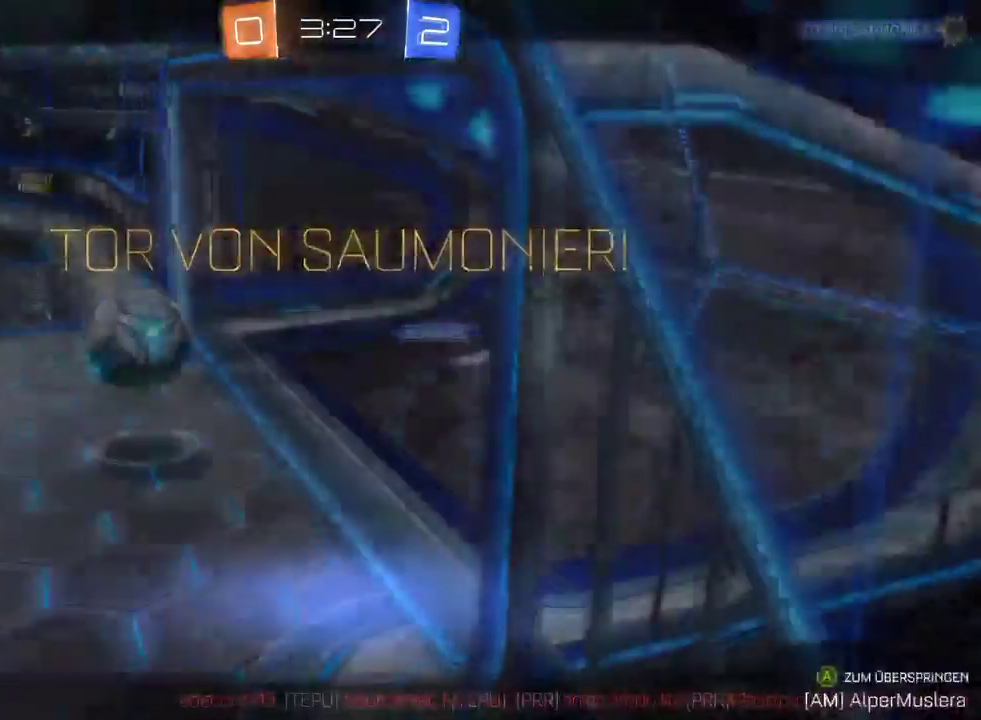
{"buttons": [], "left_stick": "center", "right_stick": "down-left"}
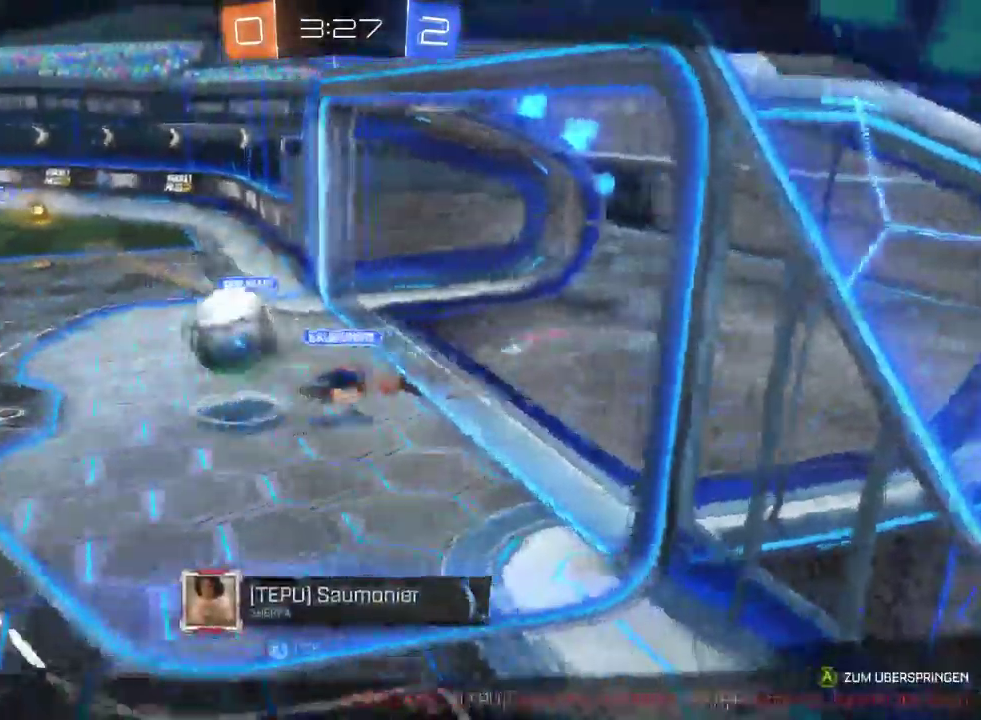
{"buttons": [], "left_stick": "center", "right_stick": "down-left"}
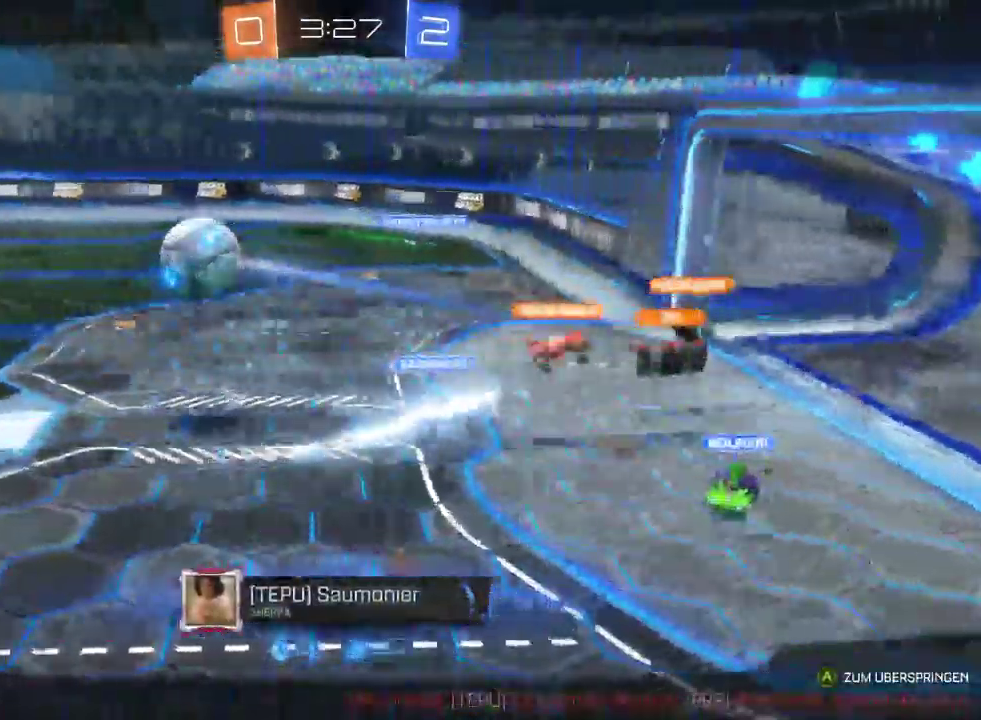
{"buttons": [], "left_stick": "center", "right_stick": "down-left"}
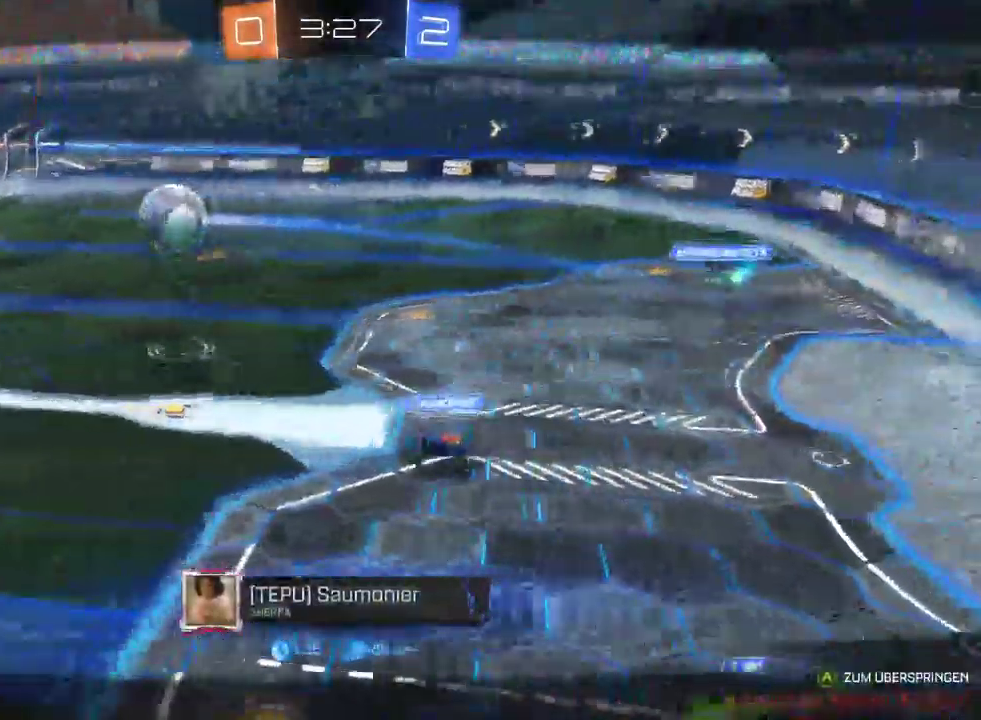
{"buttons": ["CROSS"], "left_stick": "center", "right_stick": "center"}
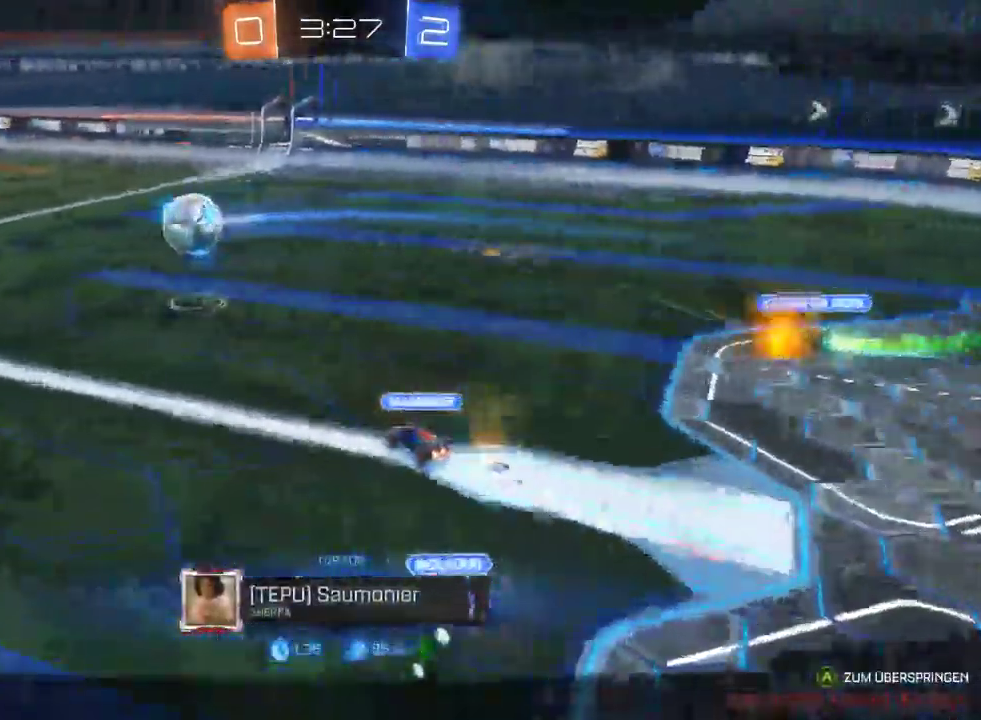
{"buttons": ["SELECT"], "left_stick": "center", "right_stick": "center", "events": [[50, "CROSS", "up"], [100, "SELECT", "down"], [167, "CROSS", "down"], [283, "CROSS", "up"], [383, "CROSS", "down"], [500, "CROSS", "up"]]}